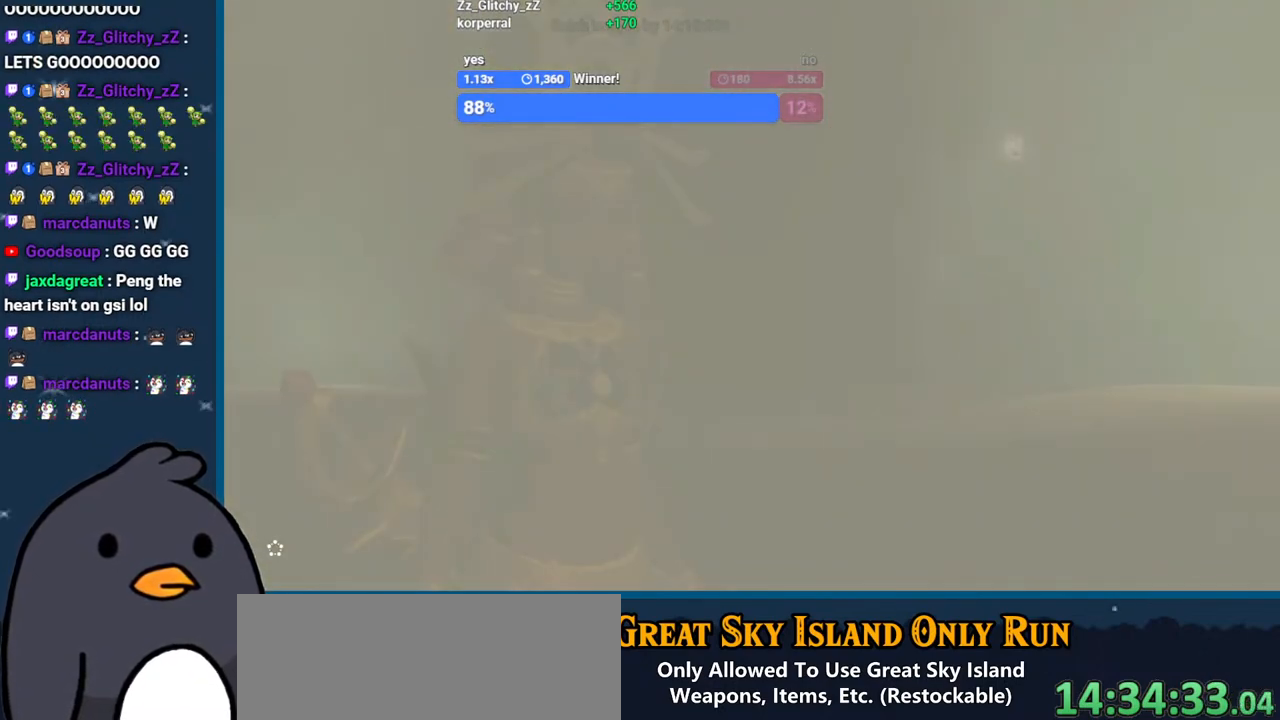
Gameplay with a controller (Nintendo layout); each line is a JSON object with the inputs held at the frame after it. "events" lists button and stick changes between this image and that frame as [ms after this image, input, new state], when the widget could be followed in between. Not read: L3 R3 START.
{"buttons": [], "left_stick": "center", "right_stick": "center", "events": [[67, "X", "up"], [150, "X", "down"], [233, "X", "up"], [333, "X", "down"], [433, "X", "up"]]}
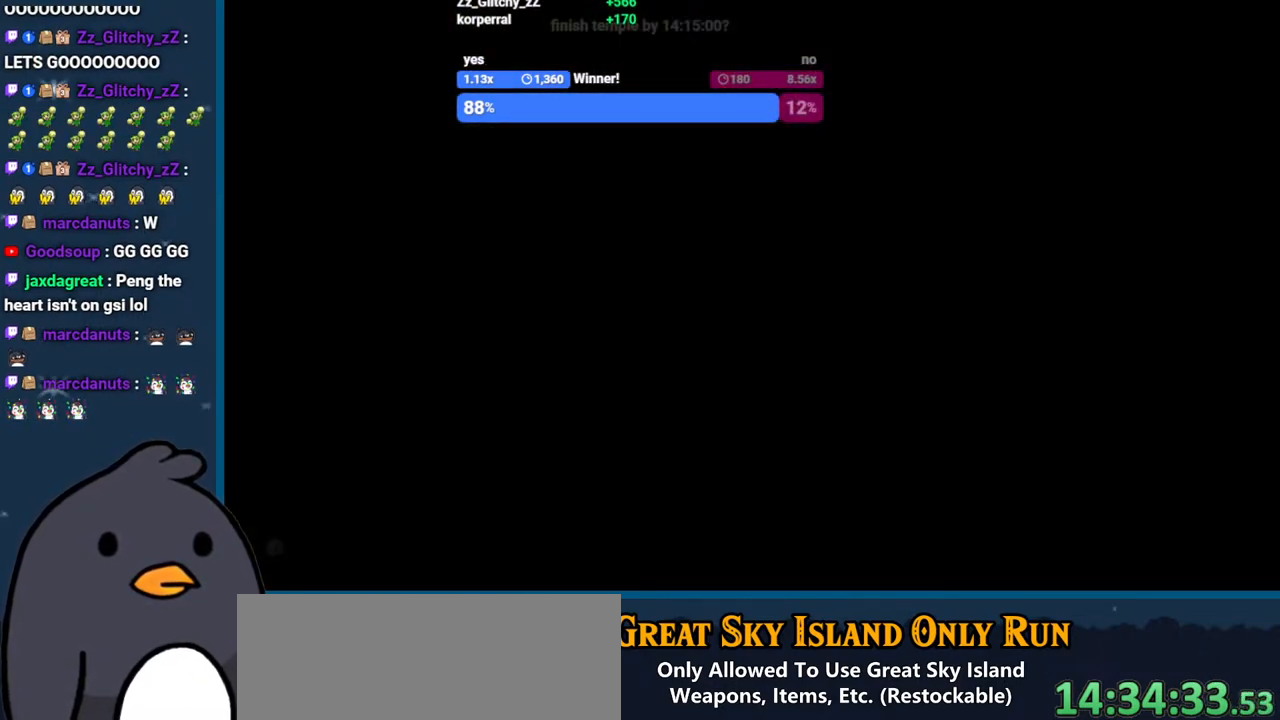
{"buttons": ["X"], "left_stick": "center", "right_stick": "center", "events": [[33, "X", "down"], [167, "X", "up"], [267, "X", "down"], [367, "X", "up"], [450, "X", "down"]]}
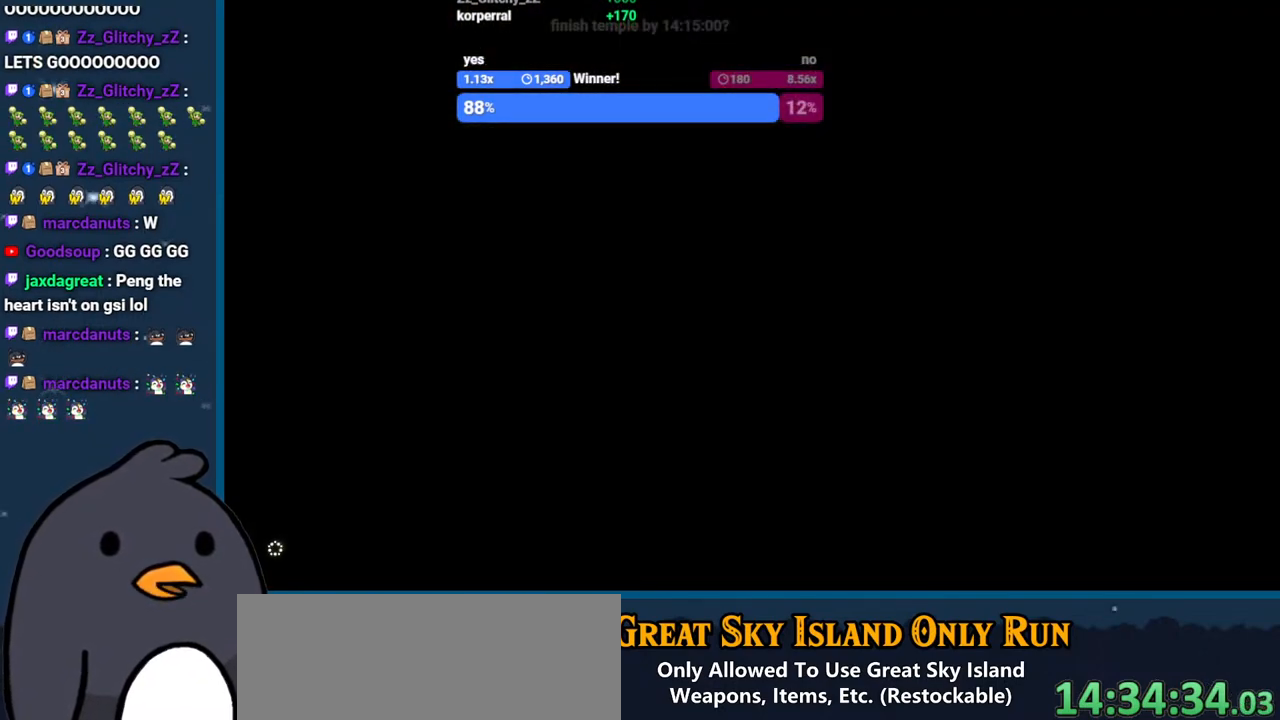
{"buttons": [], "left_stick": "center", "right_stick": "center", "events": [[83, "X", "up"], [150, "X", "down"], [267, "X", "up"], [367, "X", "down"], [450, "X", "up"]]}
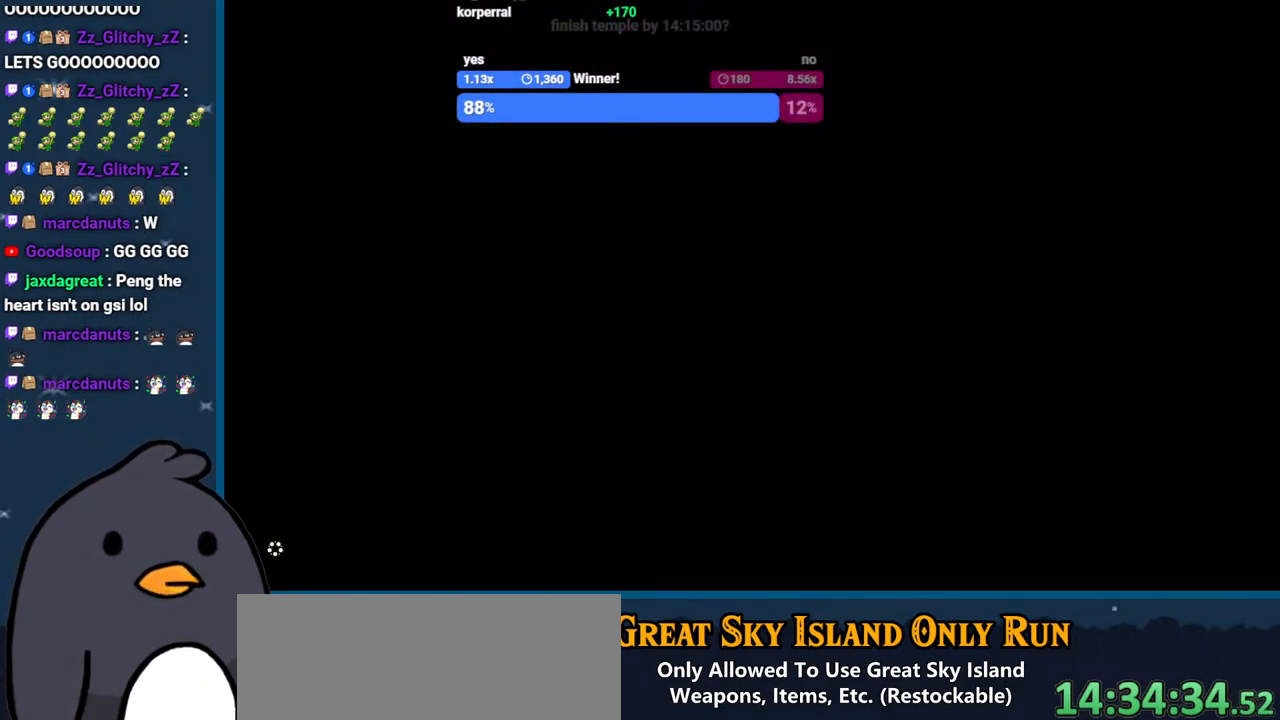
{"buttons": ["X"], "left_stick": "center", "right_stick": "center", "events": [[67, "X", "down"], [167, "X", "up"], [267, "X", "down"], [383, "X", "up"], [450, "X", "down"]]}
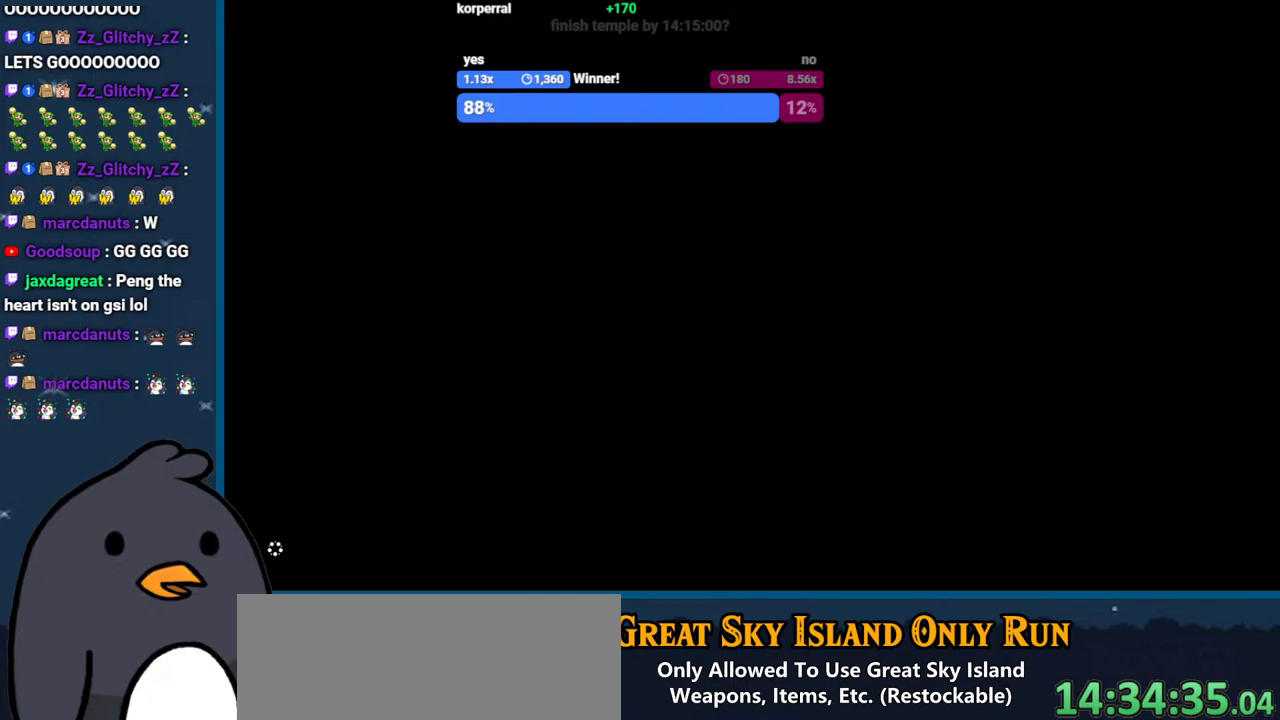
{"buttons": [], "left_stick": "center", "right_stick": "center", "events": [[67, "X", "up"], [167, "X", "down"], [283, "X", "up"], [367, "X", "down"], [483, "X", "up"]]}
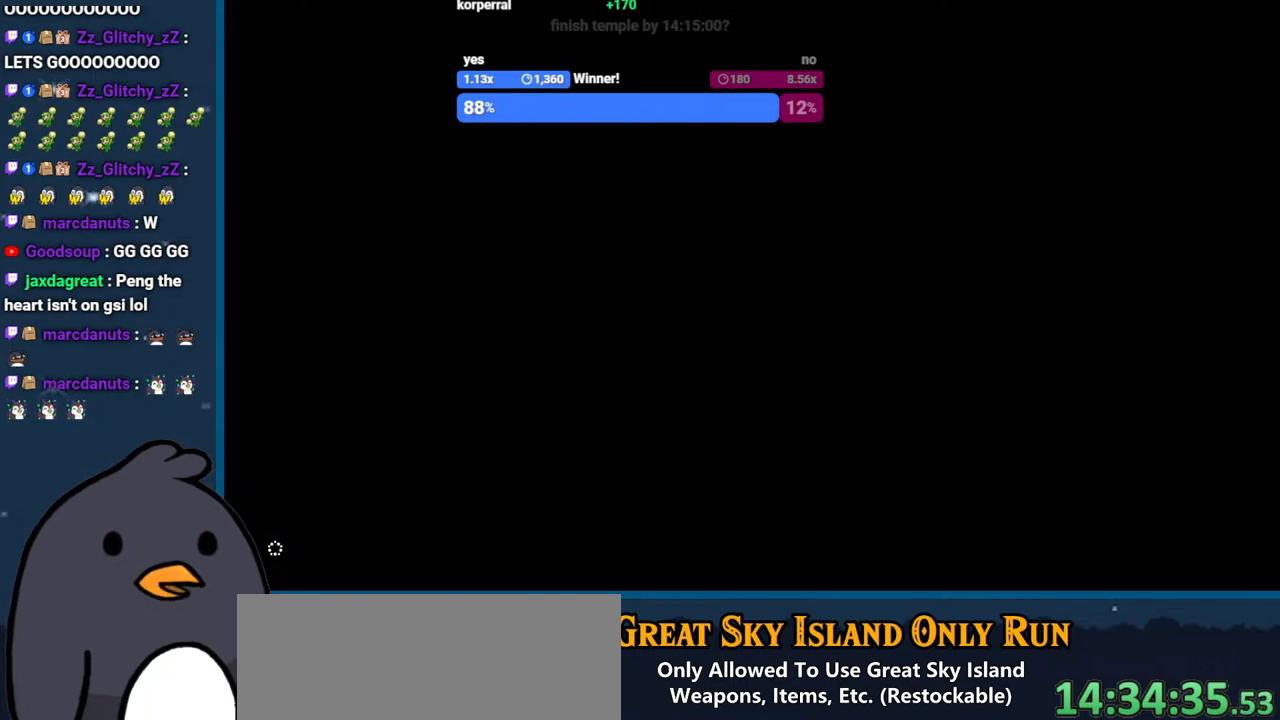
{"buttons": ["X"], "left_stick": "center", "right_stick": "center", "events": [[67, "X", "down"], [200, "X", "up"], [317, "X", "down"], [417, "X", "up"], [500, "X", "down"]]}
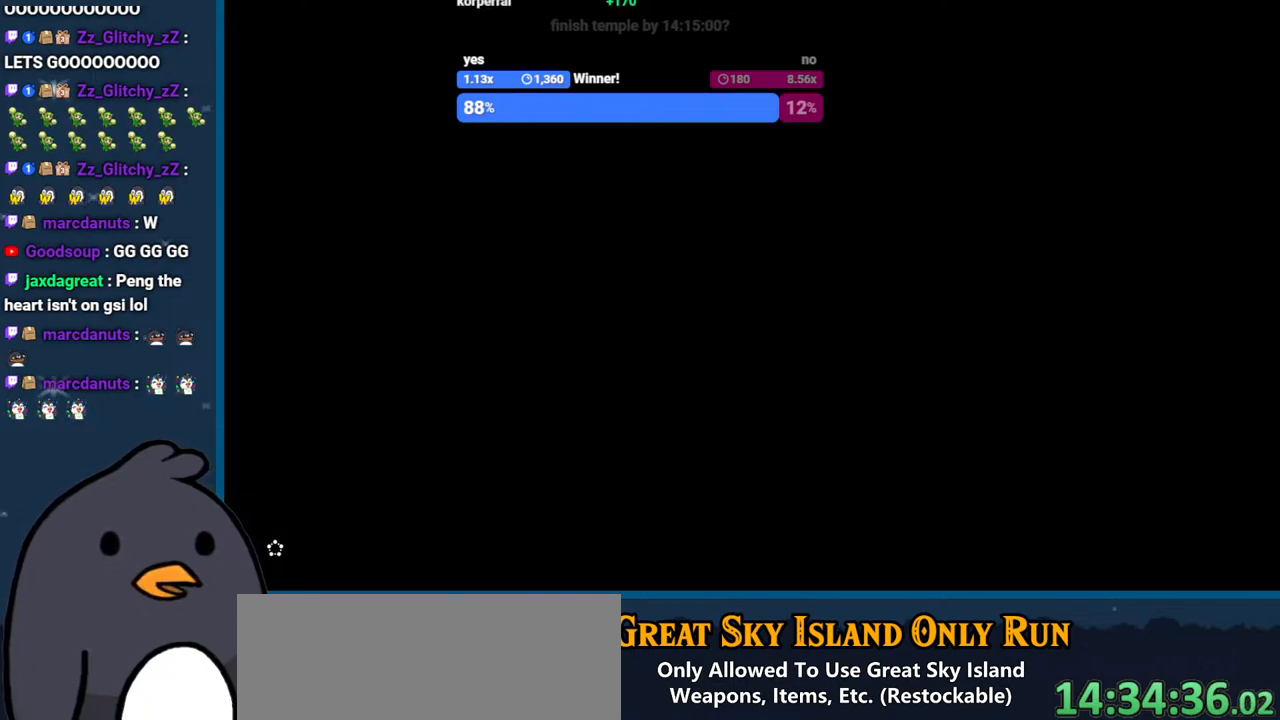
{"buttons": [], "left_stick": "center", "right_stick": "center", "events": [[117, "X", "up"], [200, "X", "down"], [300, "X", "up"], [383, "X", "down"], [500, "X", "up"]]}
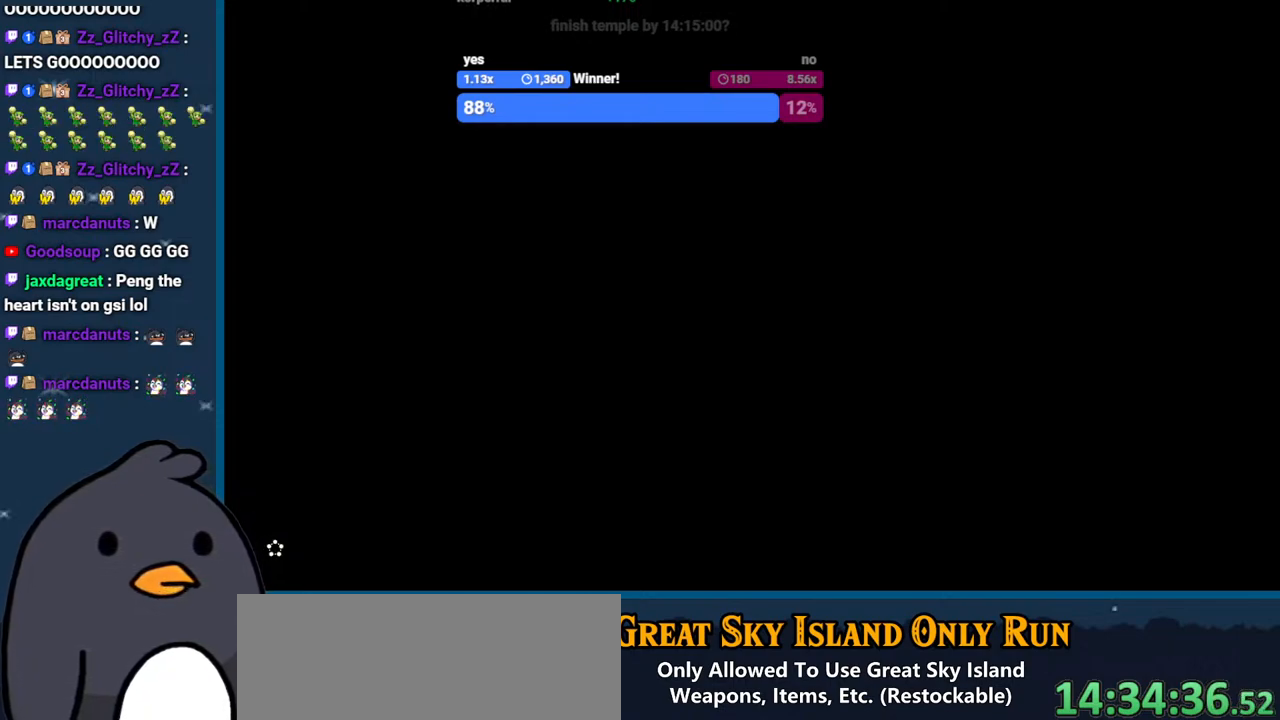
{"buttons": ["X"], "left_stick": "center", "right_stick": "center", "events": [[67, "X", "down"], [183, "X", "up"], [283, "X", "down"], [367, "X", "up"], [467, "X", "down"]]}
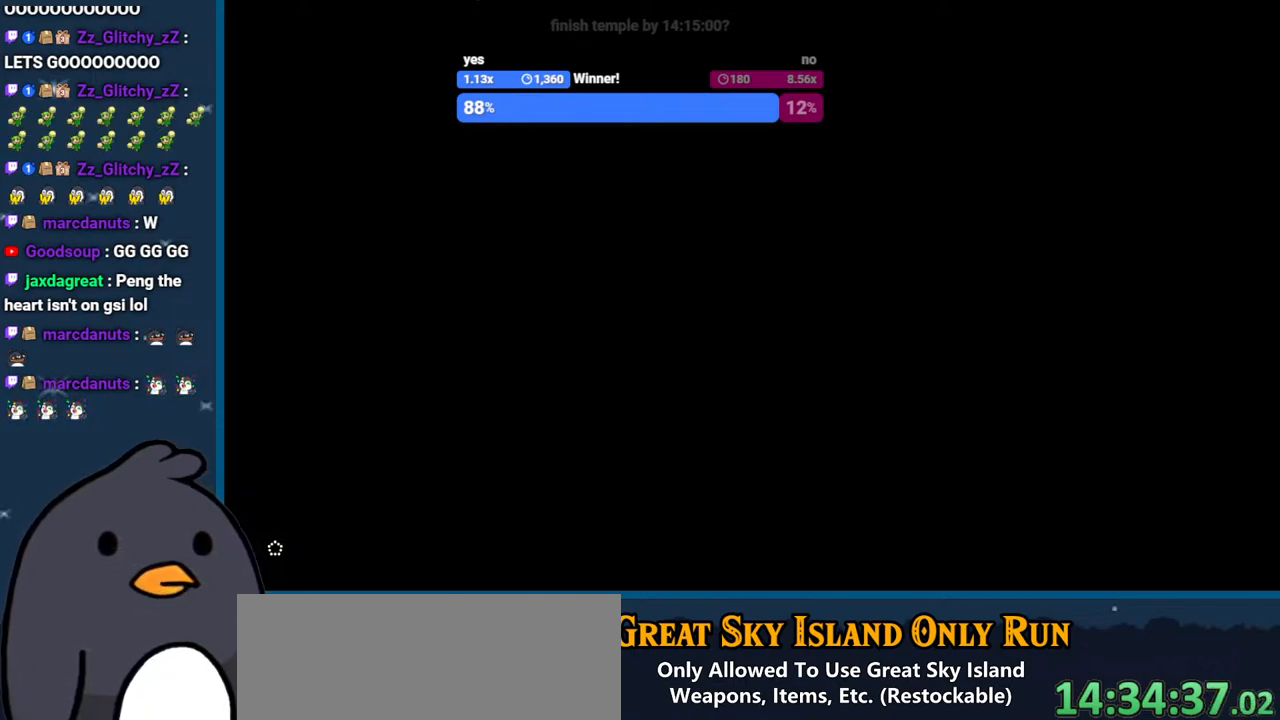
{"buttons": ["X"], "left_stick": "center", "right_stick": "center", "events": [[83, "X", "up"], [167, "X", "down"], [317, "X", "up"], [383, "X", "down"]]}
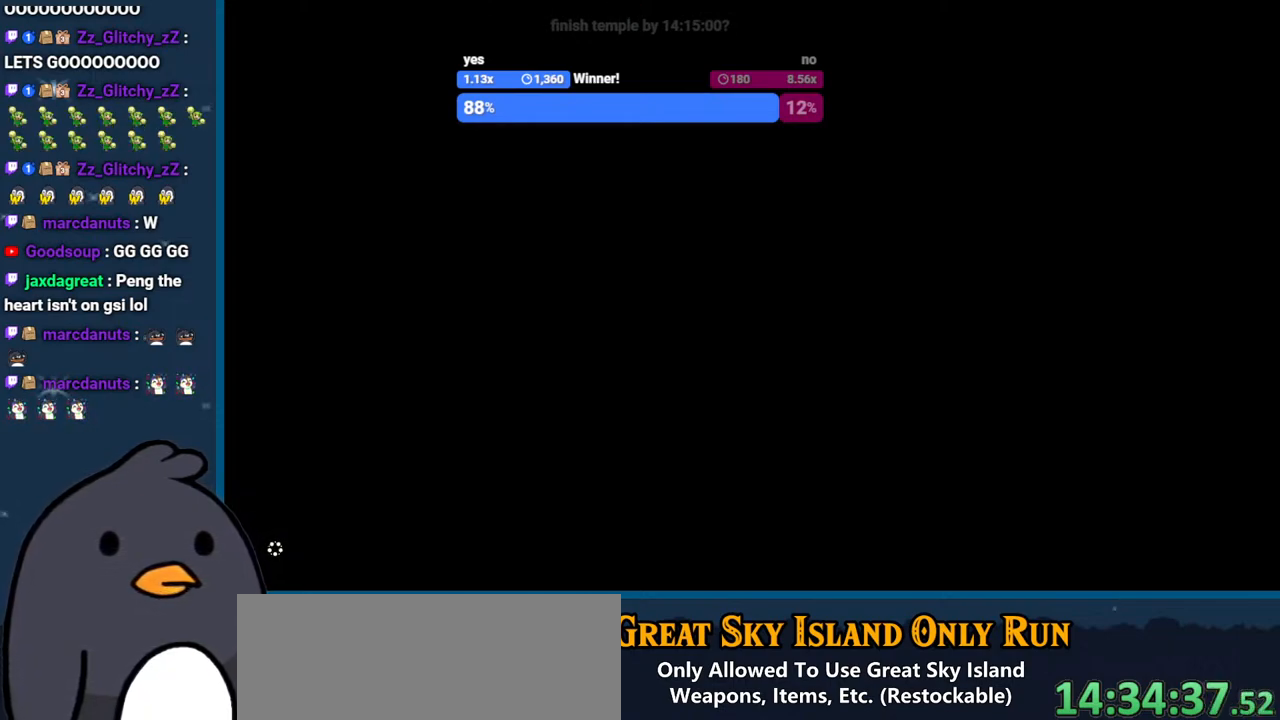
{"buttons": ["X"], "left_stick": "center", "right_stick": "center", "events": [[17, "X", "up"], [100, "X", "down"], [200, "X", "up"], [283, "X", "down"], [400, "X", "up"], [500, "X", "down"]]}
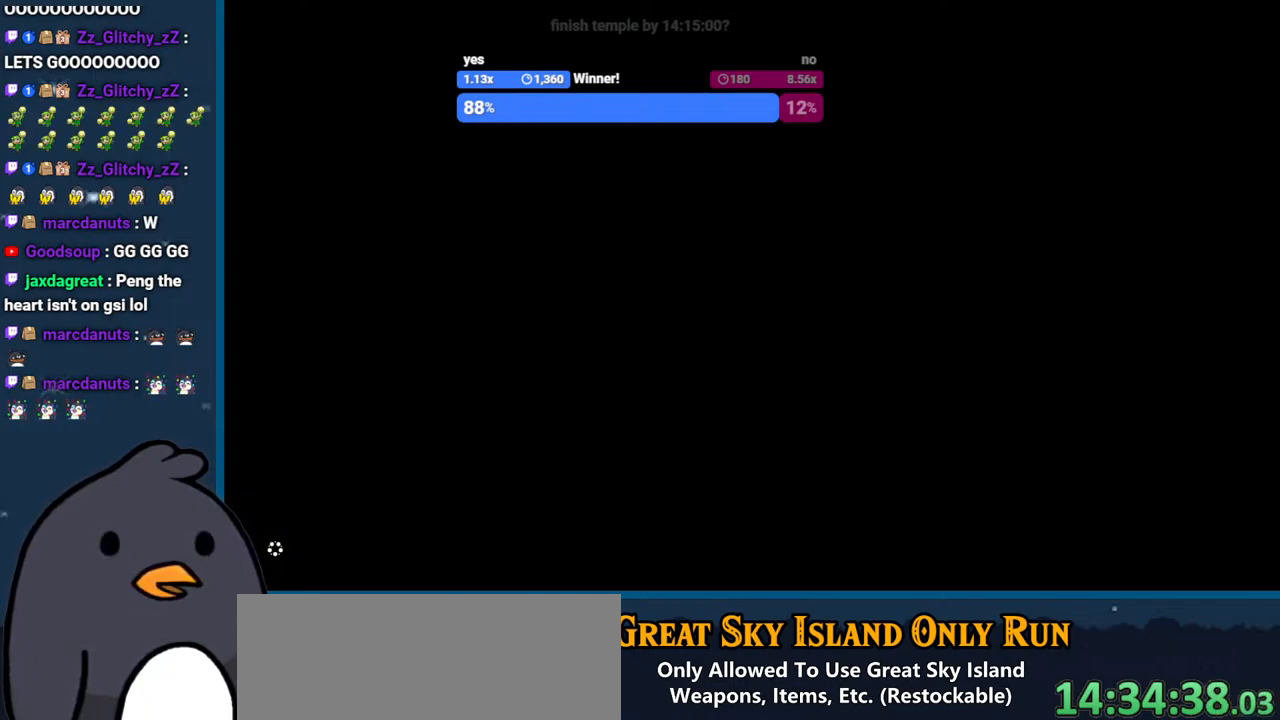
{"buttons": [], "left_stick": "center", "right_stick": "center", "events": [[83, "X", "up"], [150, "X", "down"], [450, "X", "up"]]}
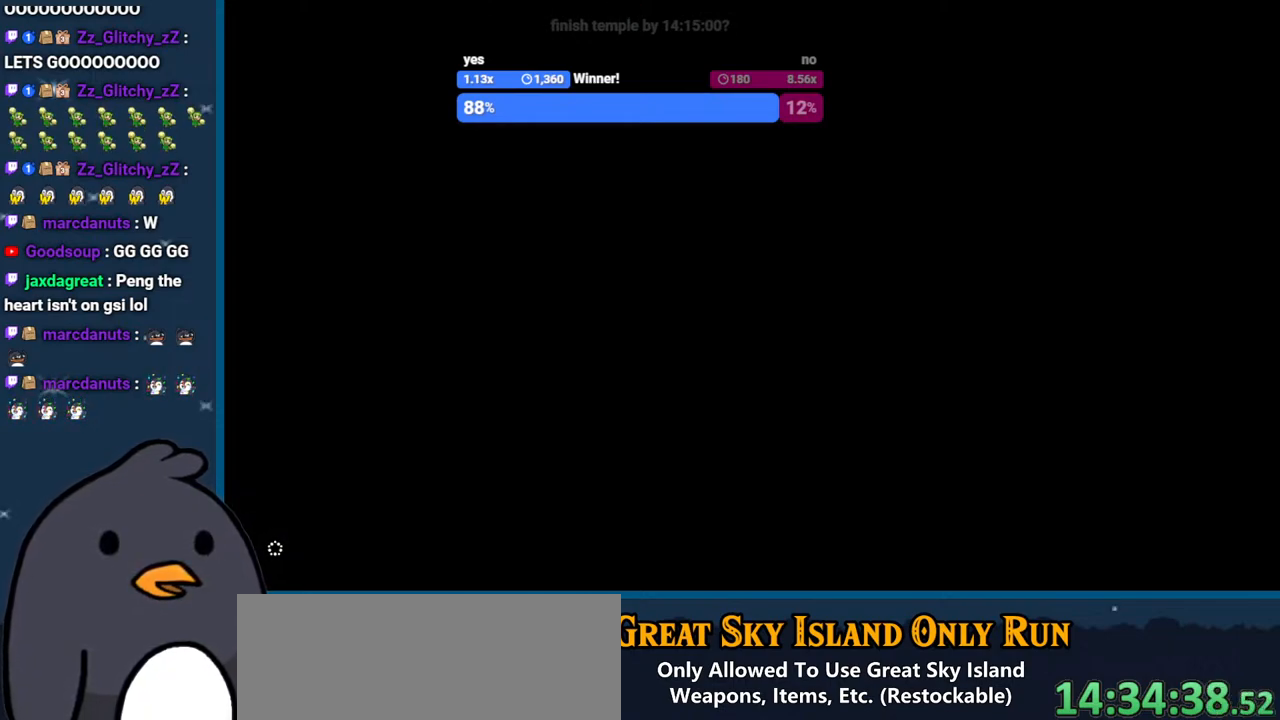
{"buttons": ["X"], "left_stick": "center", "right_stick": "center", "events": [[33, "X", "down"], [167, "X", "up"], [250, "X", "down"], [400, "X", "up"], [483, "X", "down"]]}
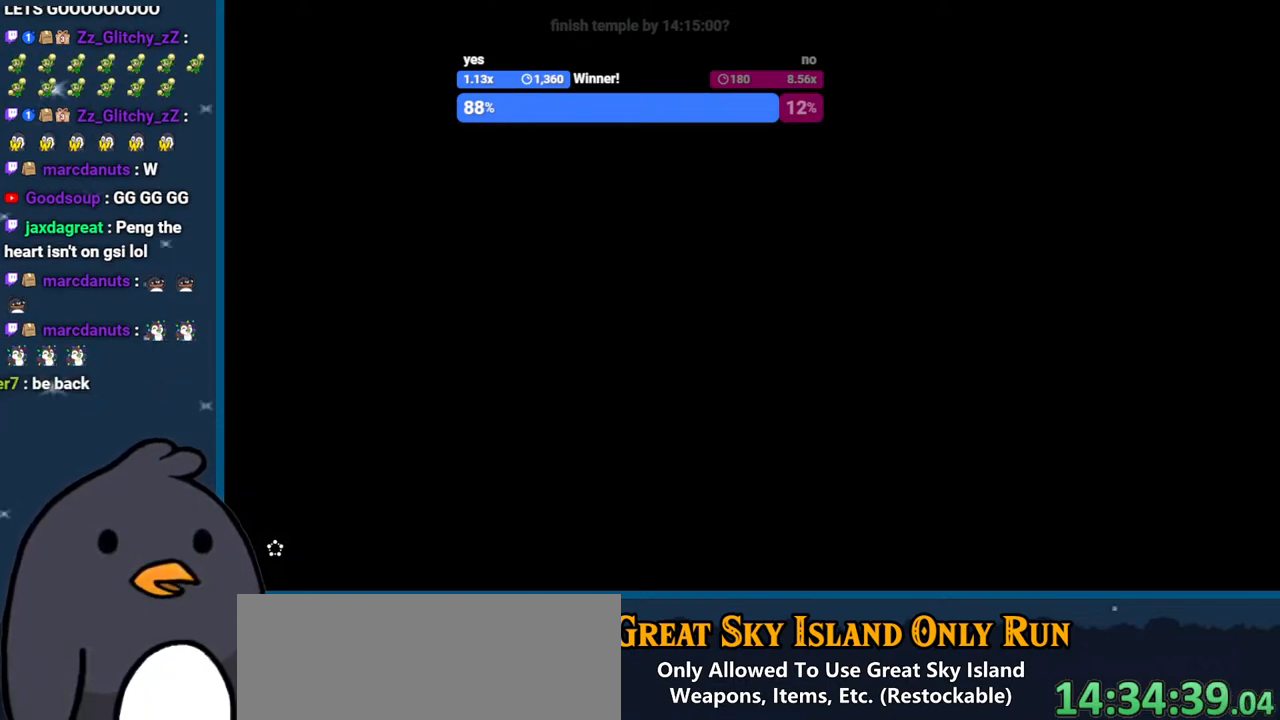
{"buttons": [], "left_stick": "center", "right_stick": "center", "events": [[133, "X", "up"], [267, "X", "down"], [417, "X", "up"]]}
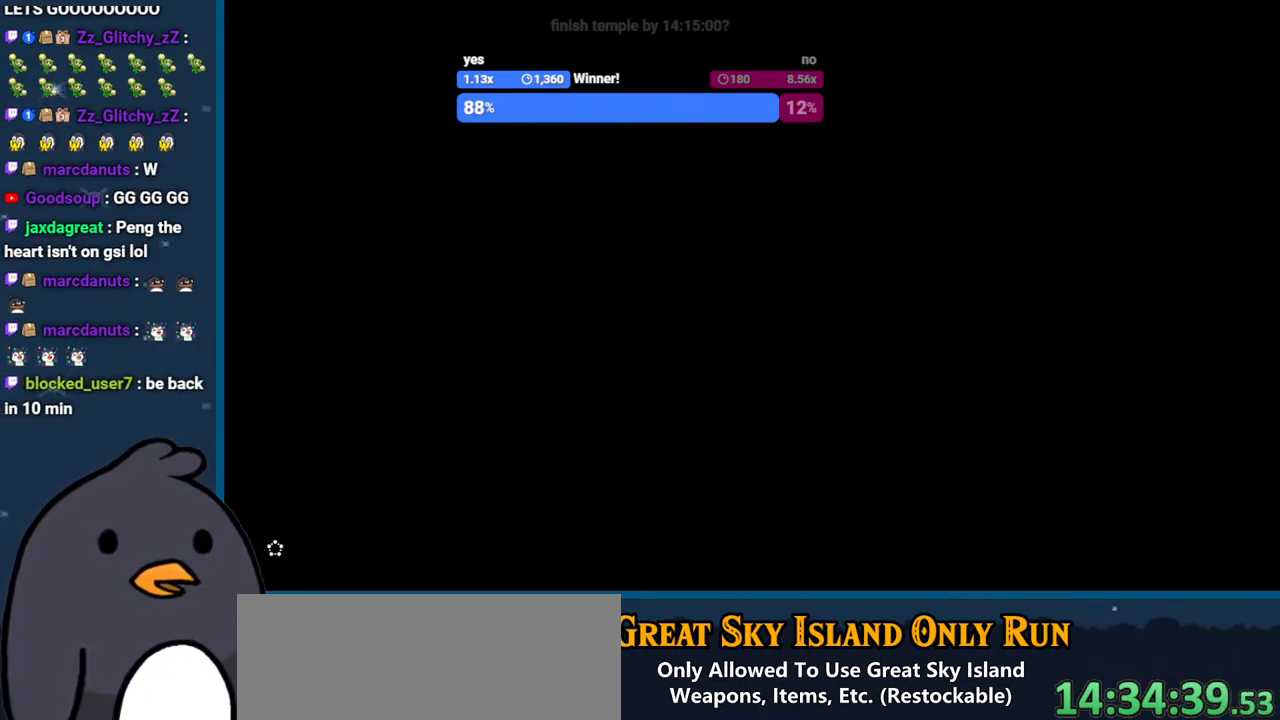
{"buttons": ["X"], "left_stick": "center", "right_stick": "center", "events": [[33, "X", "down"], [150, "X", "up"], [250, "X", "down"], [367, "X", "up"], [483, "X", "down"]]}
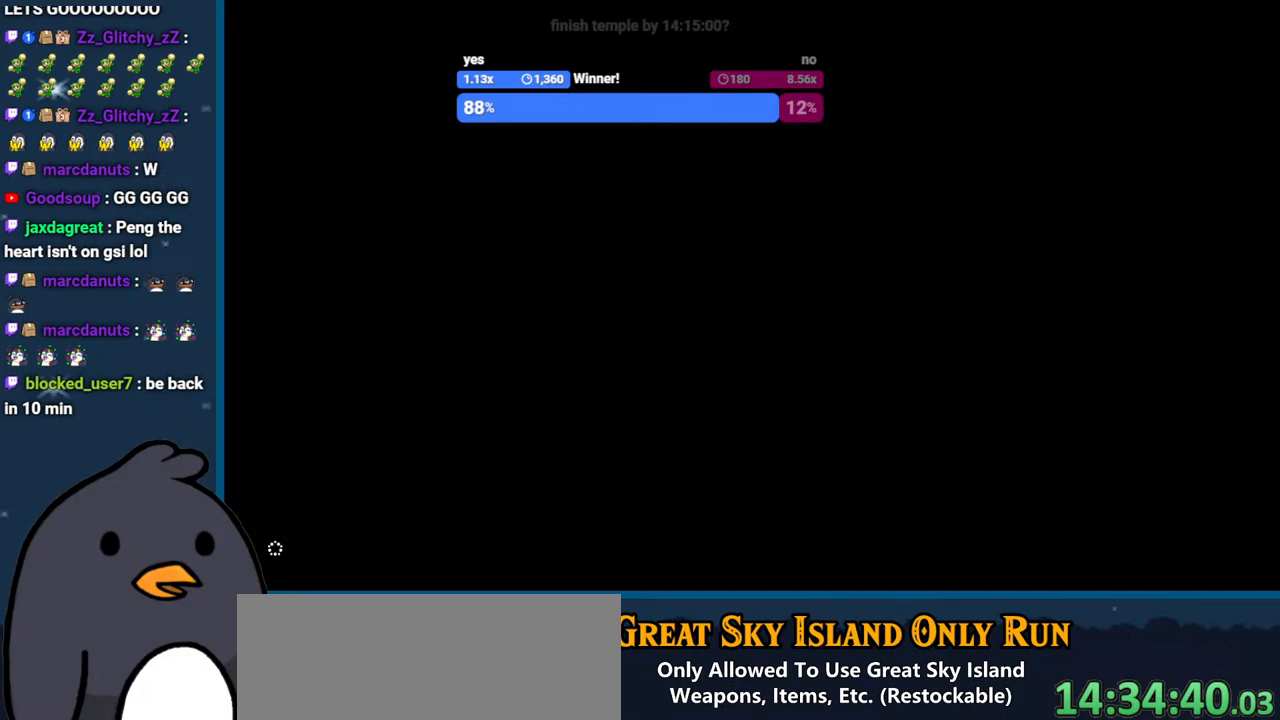
{"buttons": [], "left_stick": "center", "right_stick": "center", "events": [[83, "X", "up"], [183, "X", "down"], [317, "X", "up"], [367, "X", "down"], [500, "X", "up"]]}
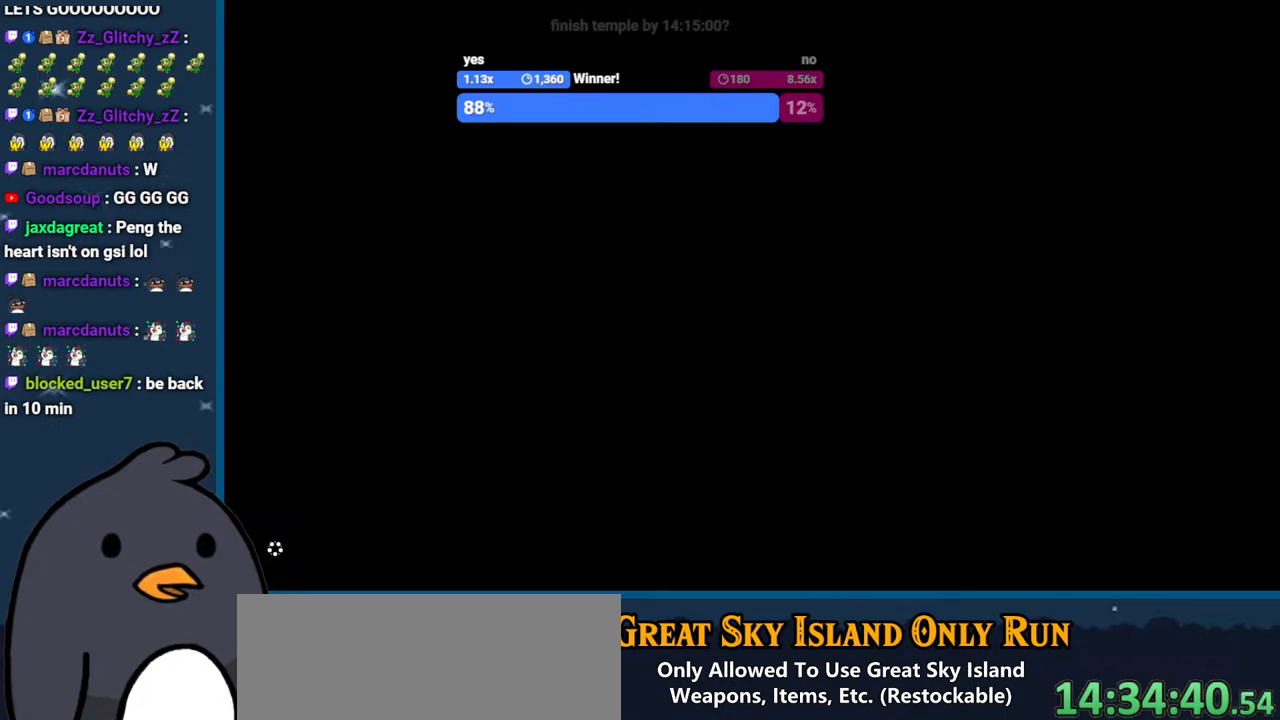
{"buttons": [], "left_stick": "center", "right_stick": "center", "events": [[117, "X", "down"], [250, "X", "up"], [350, "X", "down"], [483, "X", "up"]]}
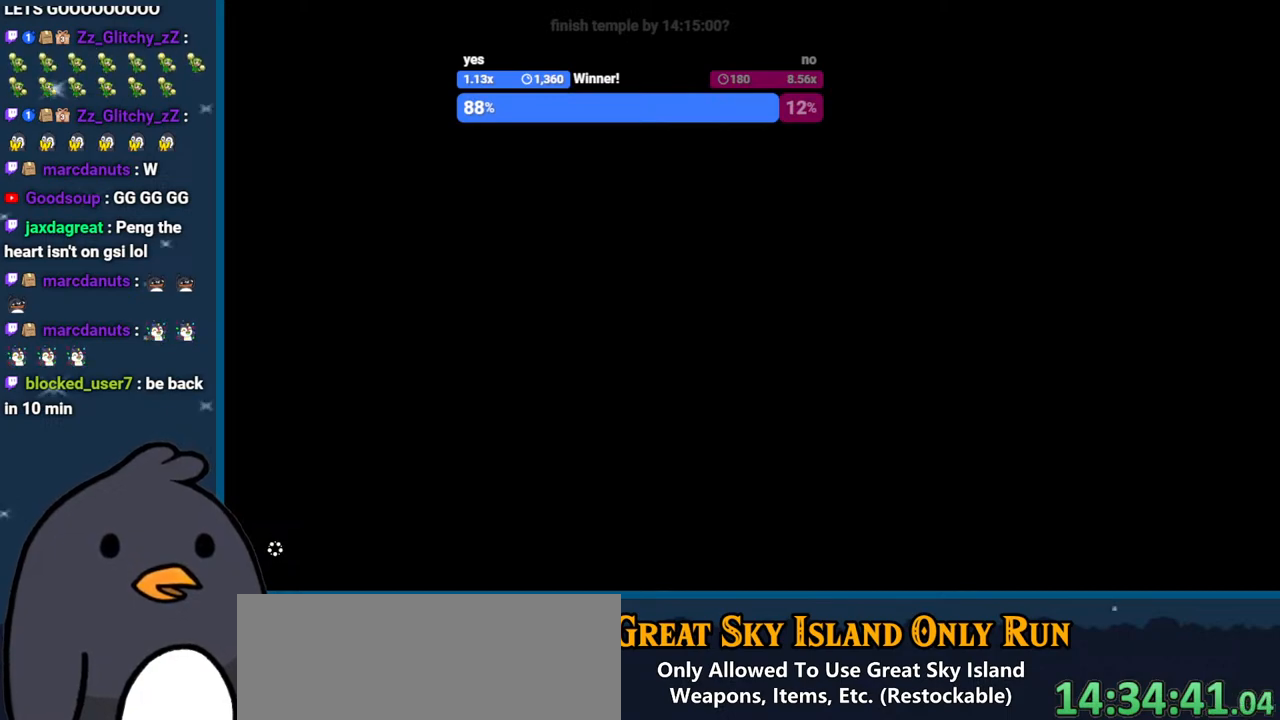
{"buttons": [], "left_stick": "center", "right_stick": "center", "events": [[67, "X", "down"], [217, "X", "up"], [333, "X", "down"], [450, "X", "up"]]}
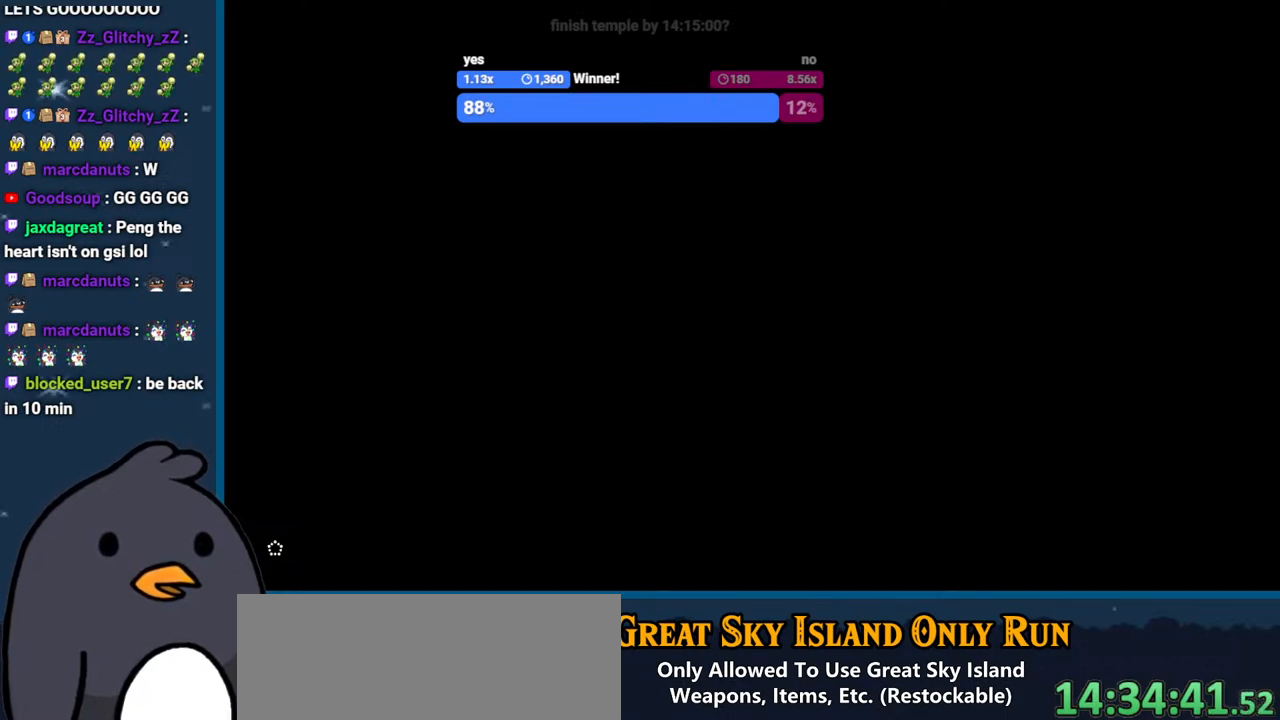
{"buttons": ["X"], "left_stick": "center", "right_stick": "center", "events": [[50, "X", "down"], [183, "X", "up"], [267, "X", "down"], [400, "X", "up"], [500, "X", "down"]]}
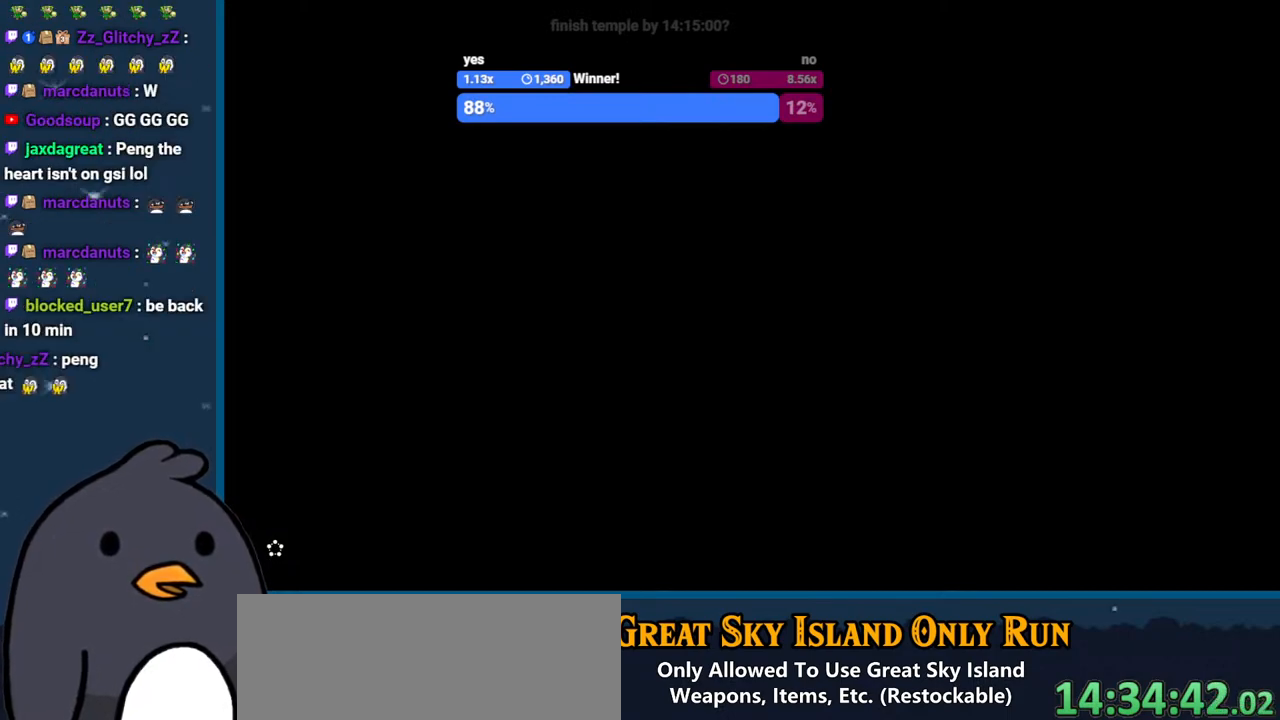
{"buttons": ["X"], "left_stick": "center", "right_stick": "center", "events": [[100, "X", "up"], [200, "X", "down"], [333, "X", "up"], [467, "X", "down"]]}
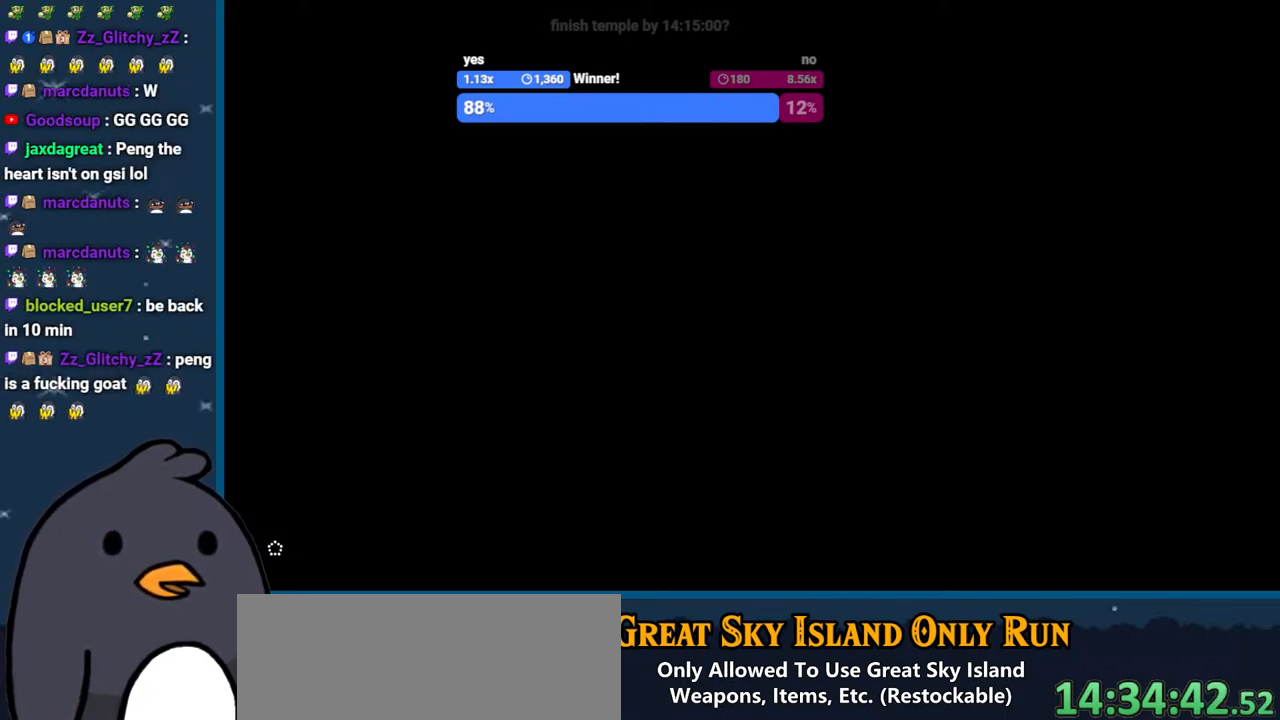
{"buttons": [], "left_stick": "center", "right_stick": "center", "events": [[83, "X", "up"], [150, "X", "down"], [267, "X", "up"], [367, "X", "down"], [467, "X", "up"]]}
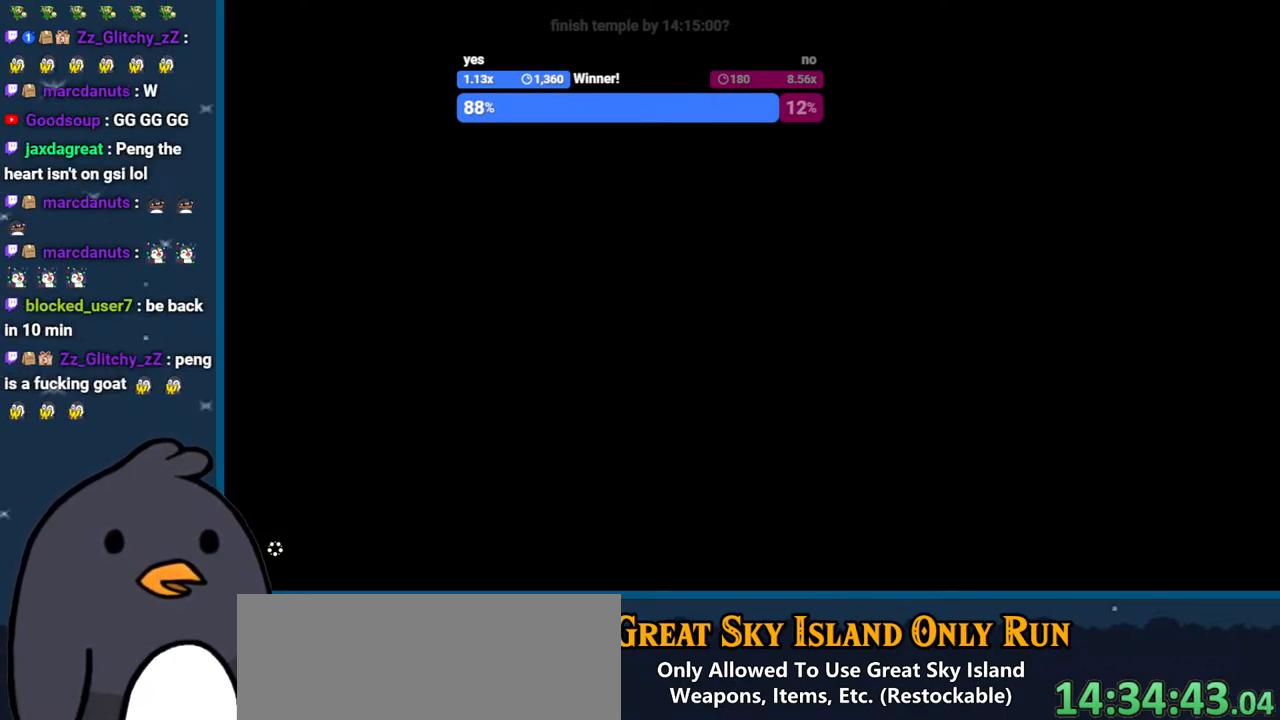
{"buttons": [], "left_stick": "center", "right_stick": "center", "events": [[67, "X", "down"], [150, "X", "up"], [350, "A", "down"], [450, "A", "up"]]}